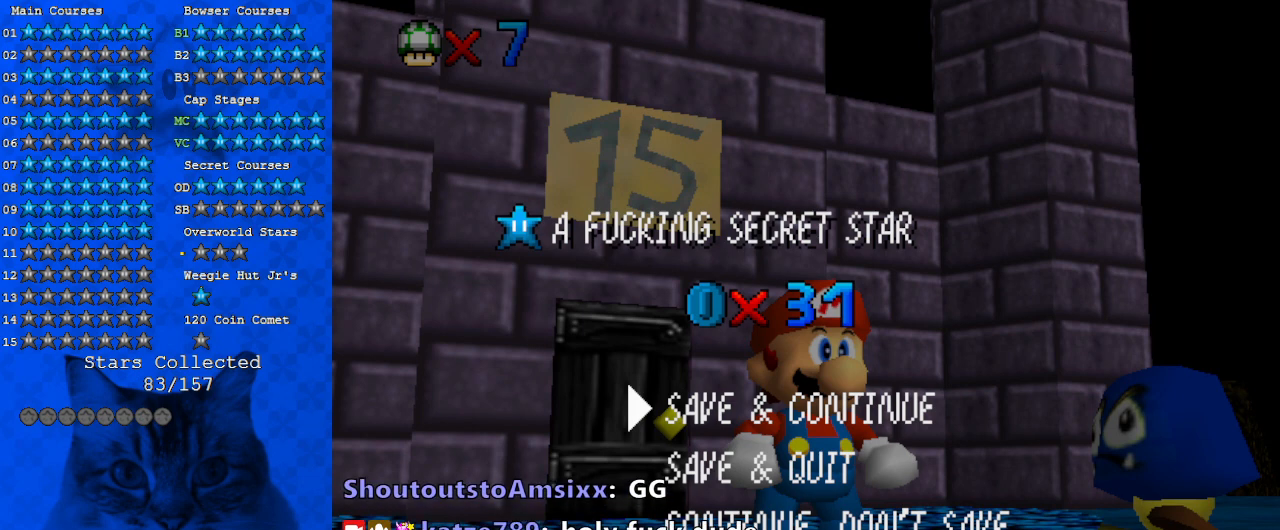
Gameplay with keyboard; each line is a JSON object with the keys held at the frame after it. "events" lists presses ("down") and releases ("up") of "a", "c", "ctrl", "d", "down", "left", "return", "right", "s", "shift", "up", "w", "x" and "y" between this image and that frame as [ms after this image, input, new state], when the widget could be followed in between. No other keys are recorded. Mouse input is not recorded.
{"keys": ["y"], "events": [[500, "y", "down"]]}
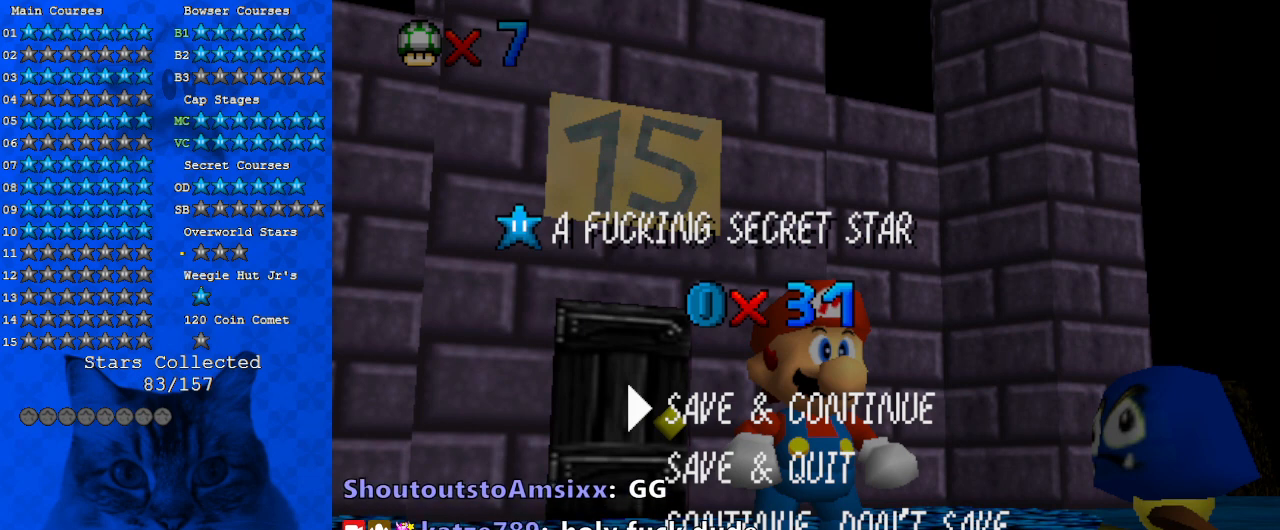
{"keys": [], "events": [[100, "y", "up"], [333, "a", "down"], [467, "a", "up"]]}
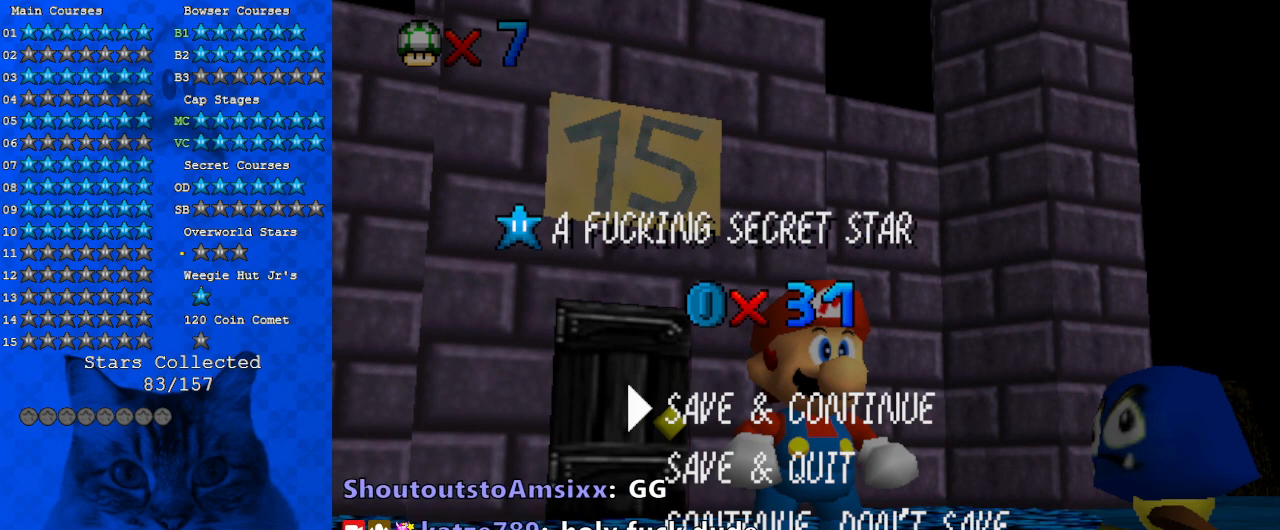
{"keys": ["a"], "events": [[500, "a", "down"]]}
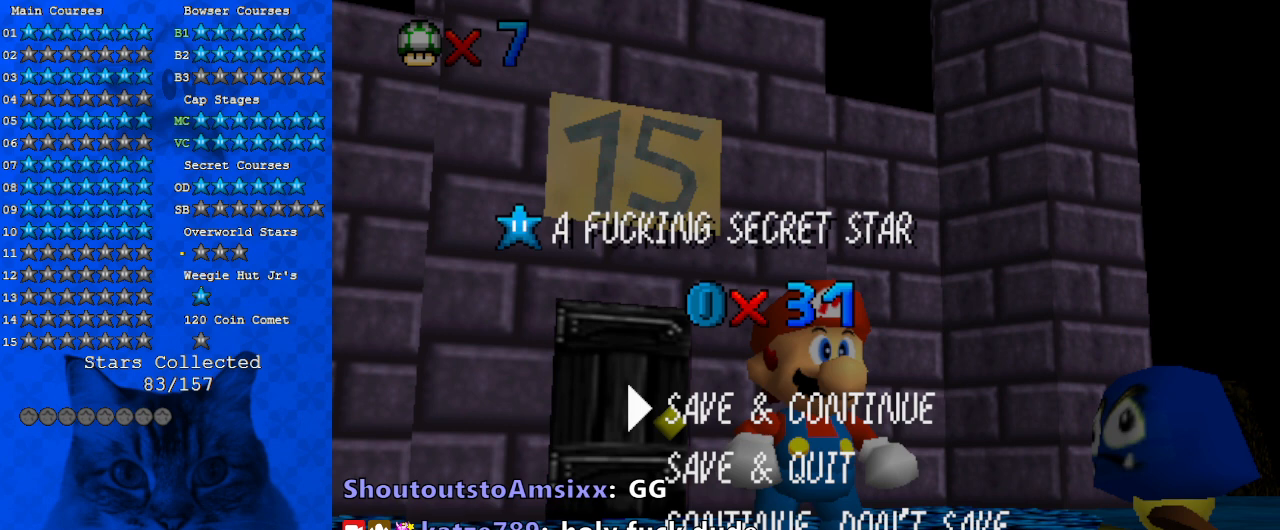
{"keys": [], "events": [[67, "a", "up"], [167, "w", "down"], [267, "w", "up"], [300, "a", "down"], [367, "s", "down"], [467, "a", "up"], [500, "s", "up"]]}
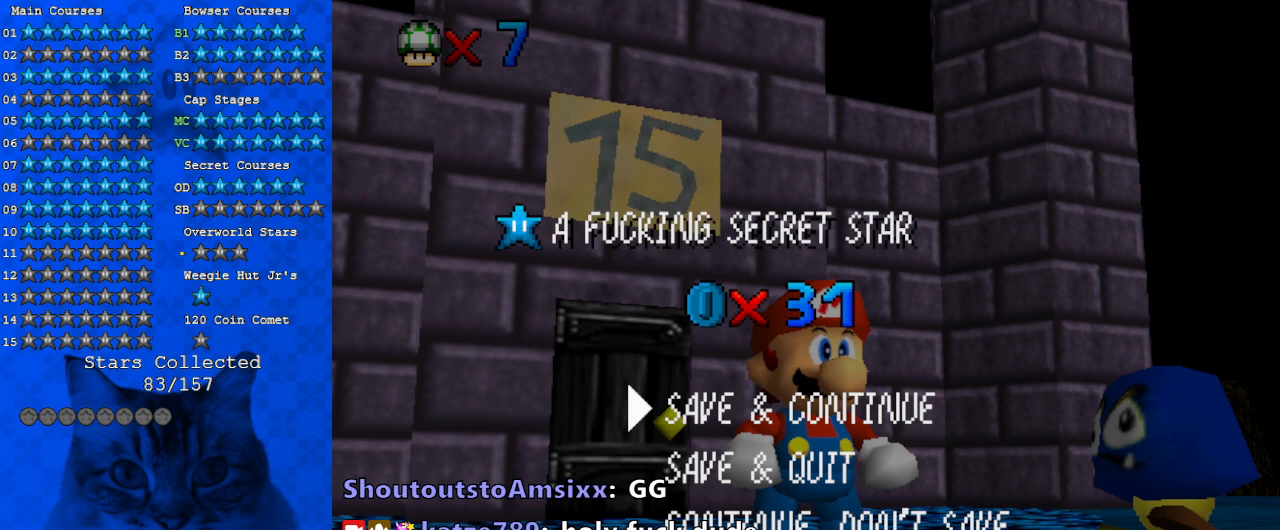
{"keys": [], "events": []}
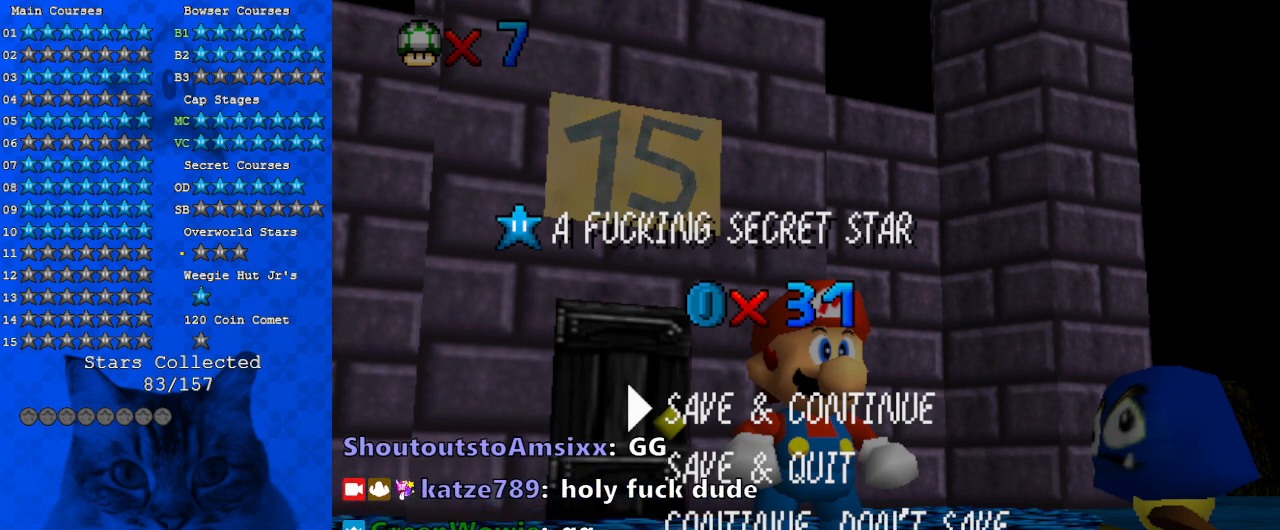
{"keys": [], "events": []}
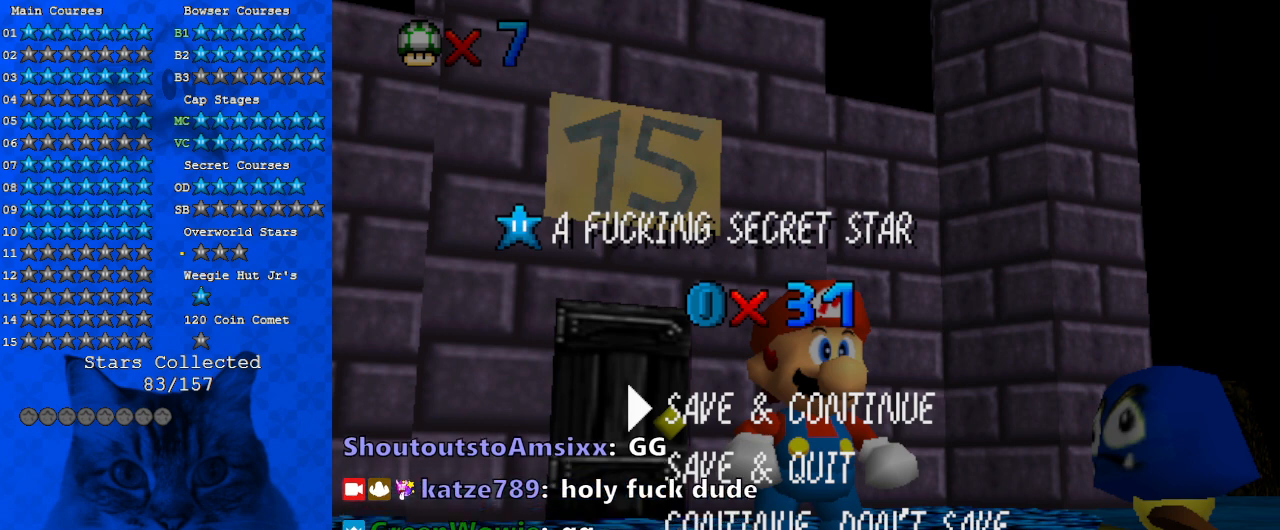
{"keys": [], "events": []}
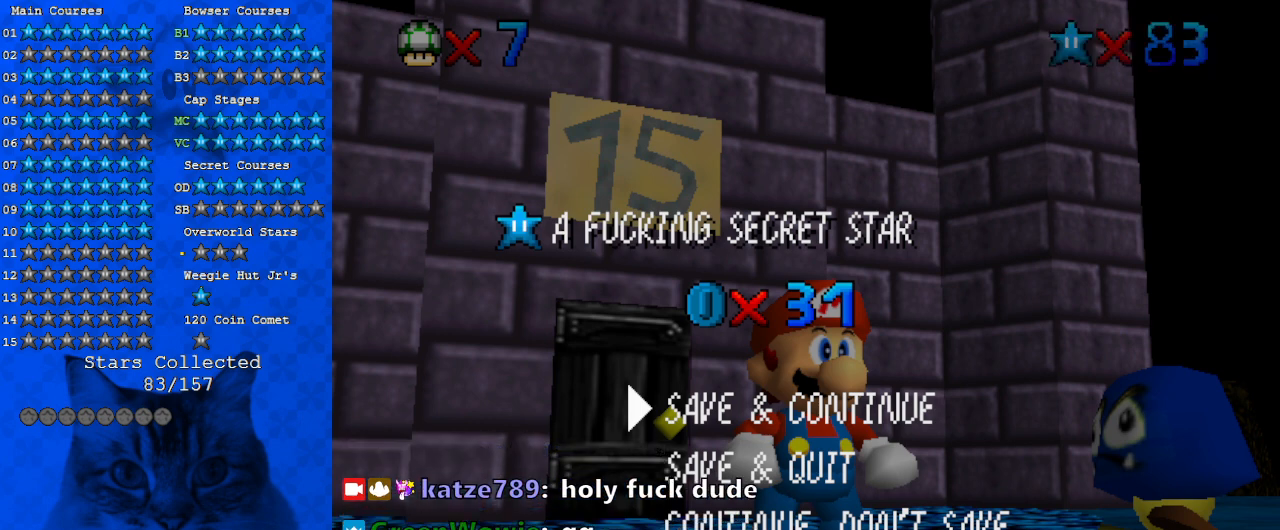
{"keys": [], "events": []}
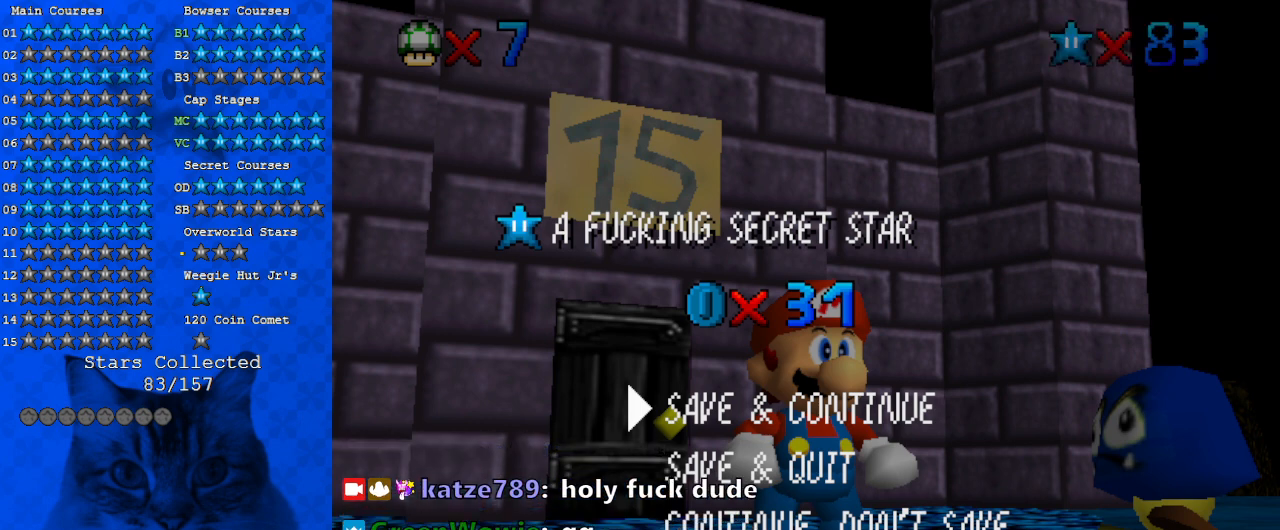
{"keys": [], "events": [[200, "return", "down"], [333, "return", "up"]]}
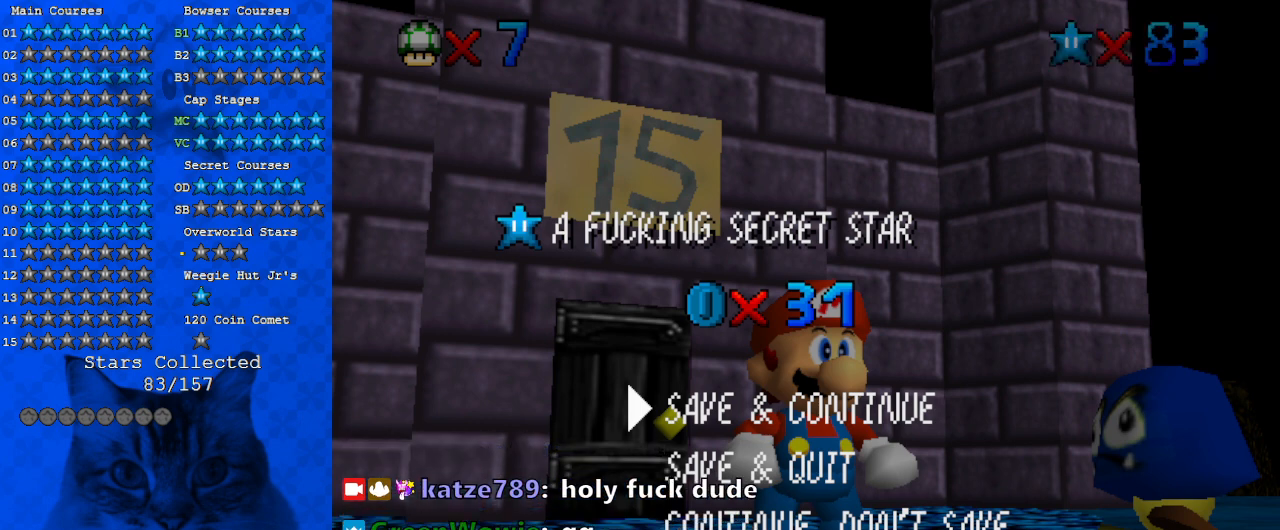
{"keys": [], "events": []}
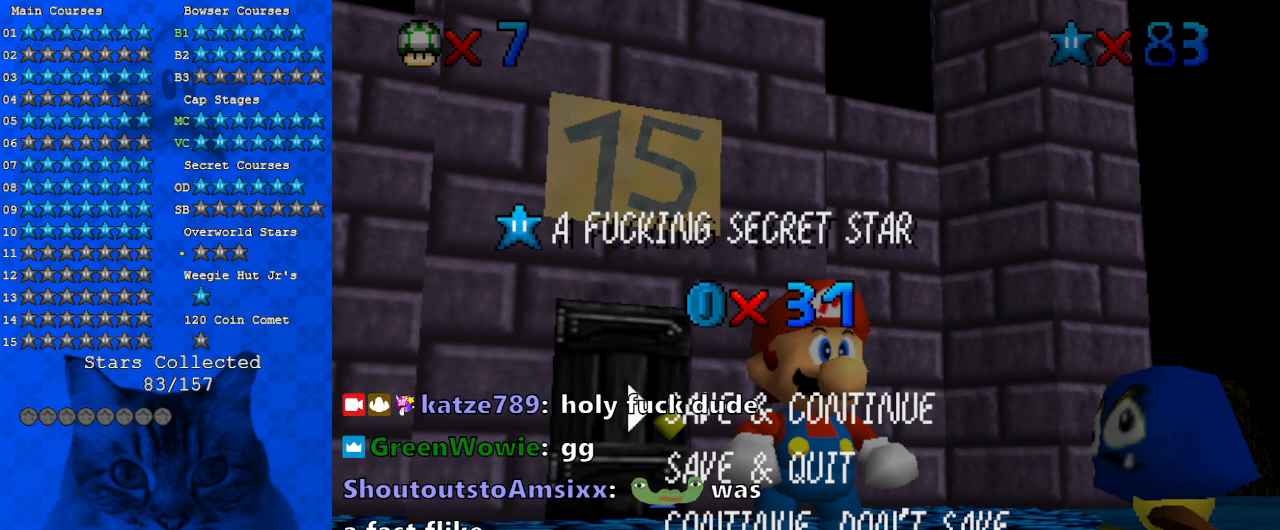
{"keys": [], "events": [[67, "shift", "down"], [233, "shift", "up"]]}
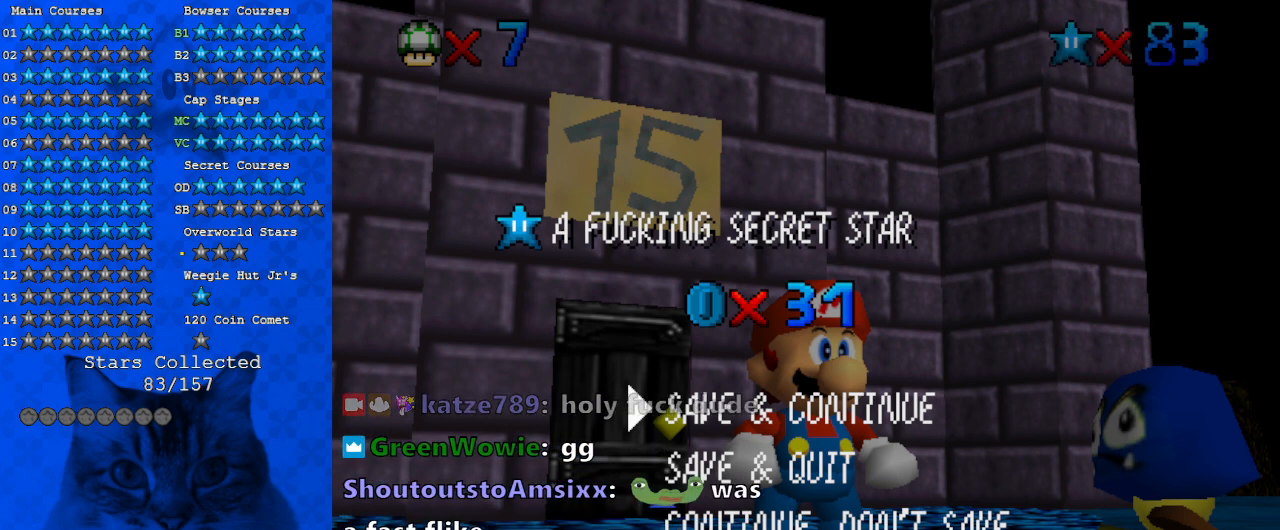
{"keys": [], "events": []}
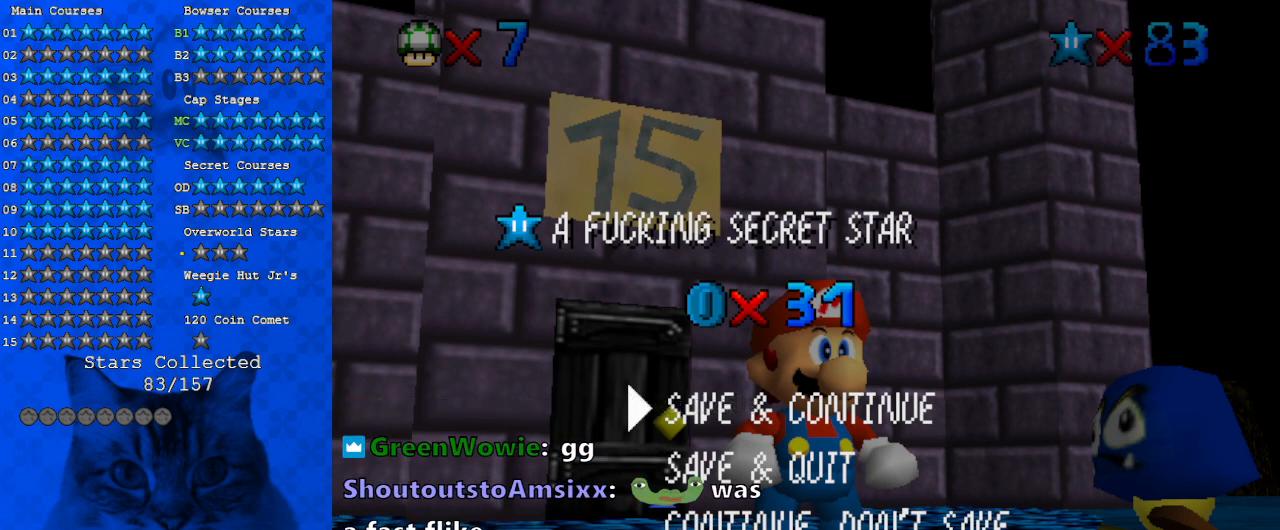
{"keys": [], "events": []}
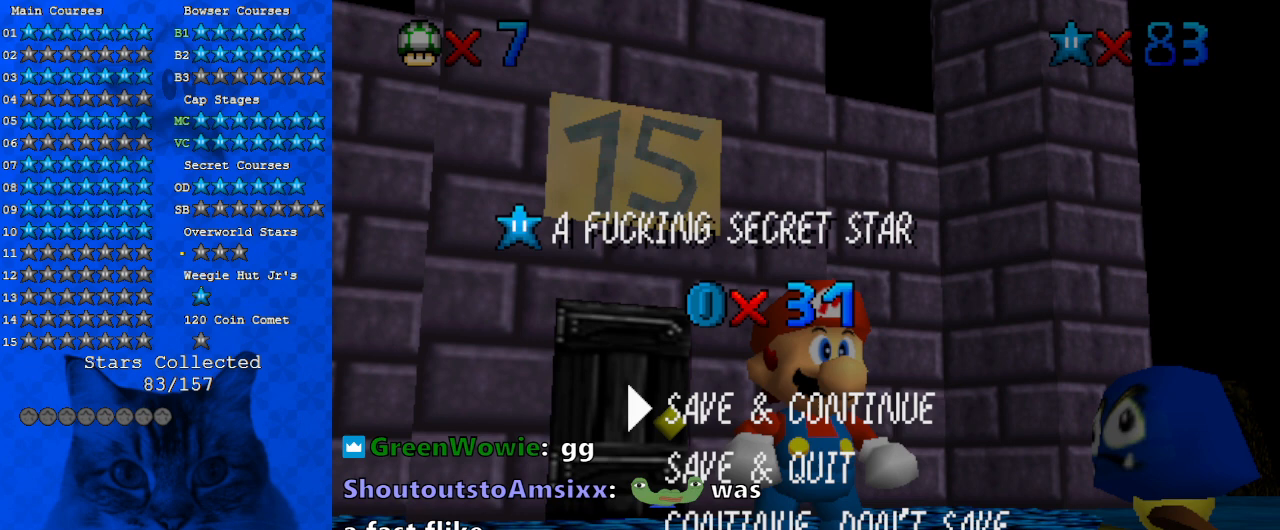
{"keys": [], "events": []}
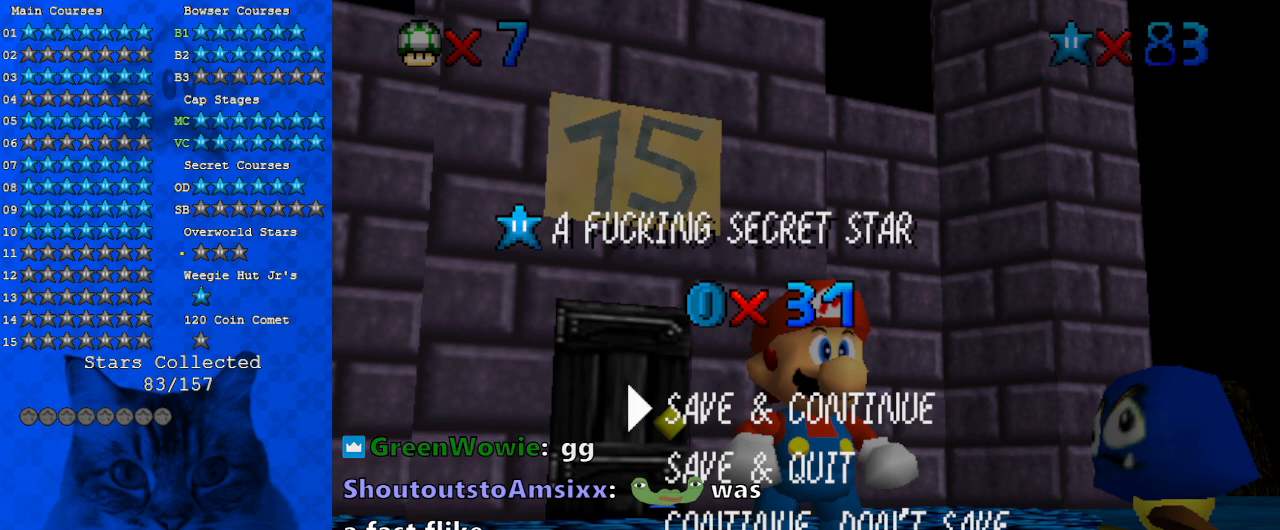
{"keys": [], "events": []}
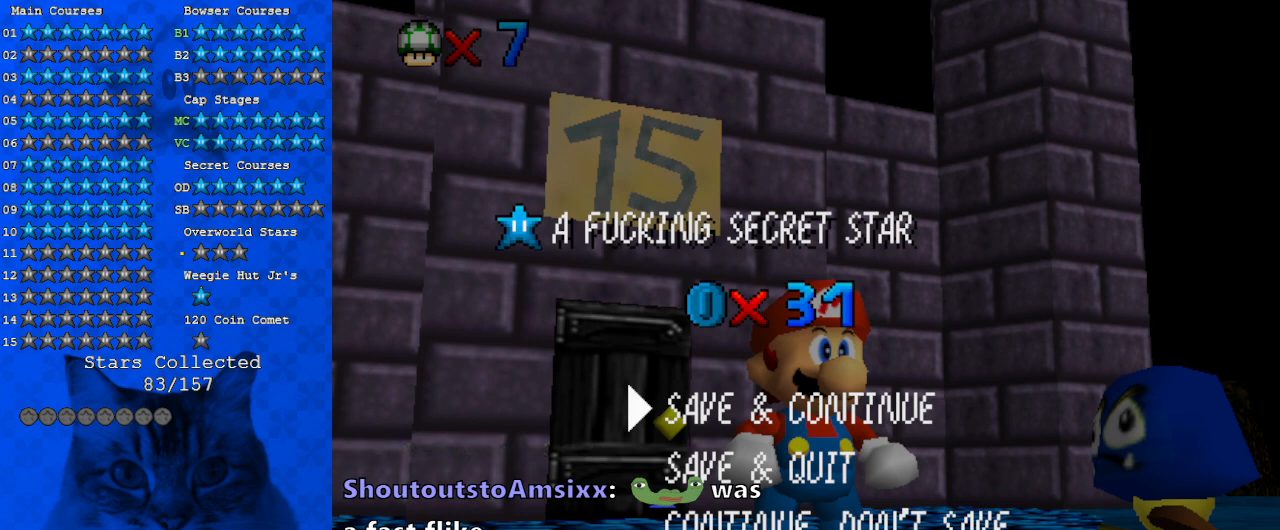
{"keys": [], "events": []}
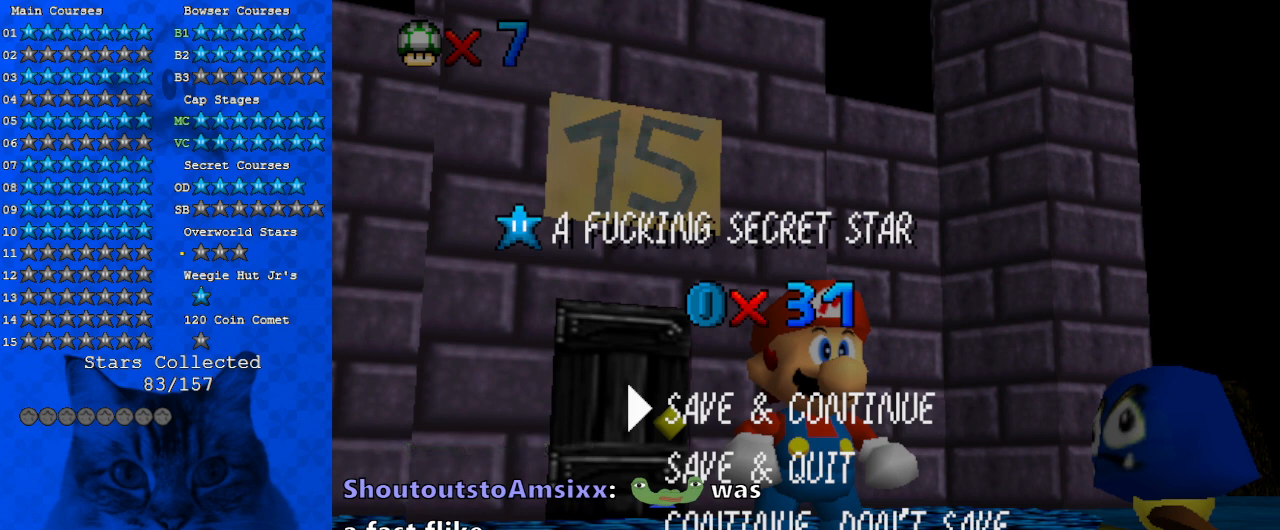
{"keys": ["a"], "events": [[367, "a", "down"]]}
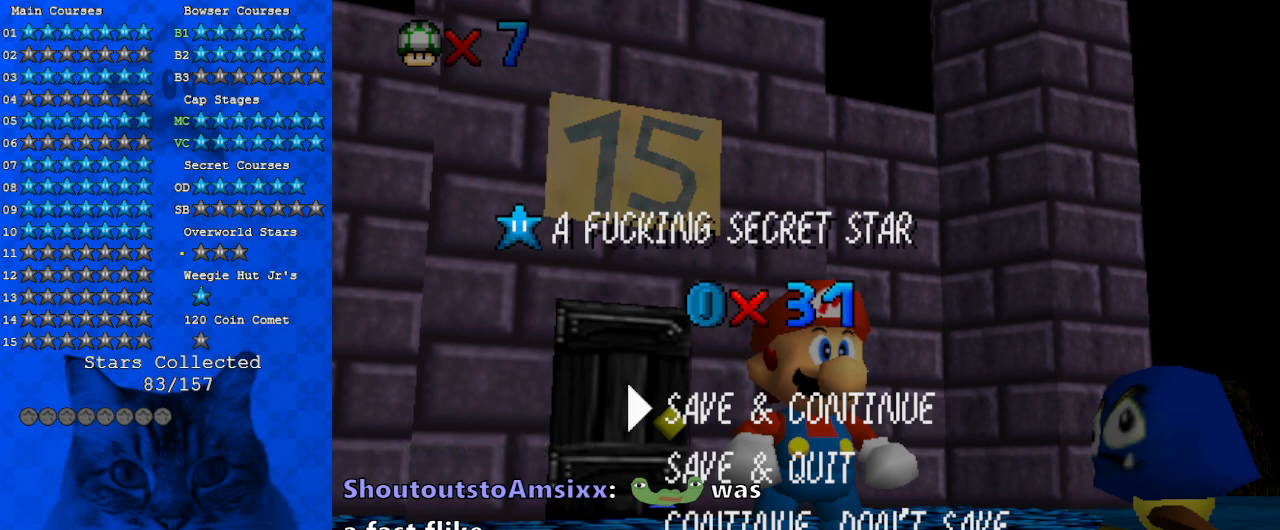
{"keys": [], "events": [[33, "a", "up"], [433, "w", "down"], [500, "w", "up"]]}
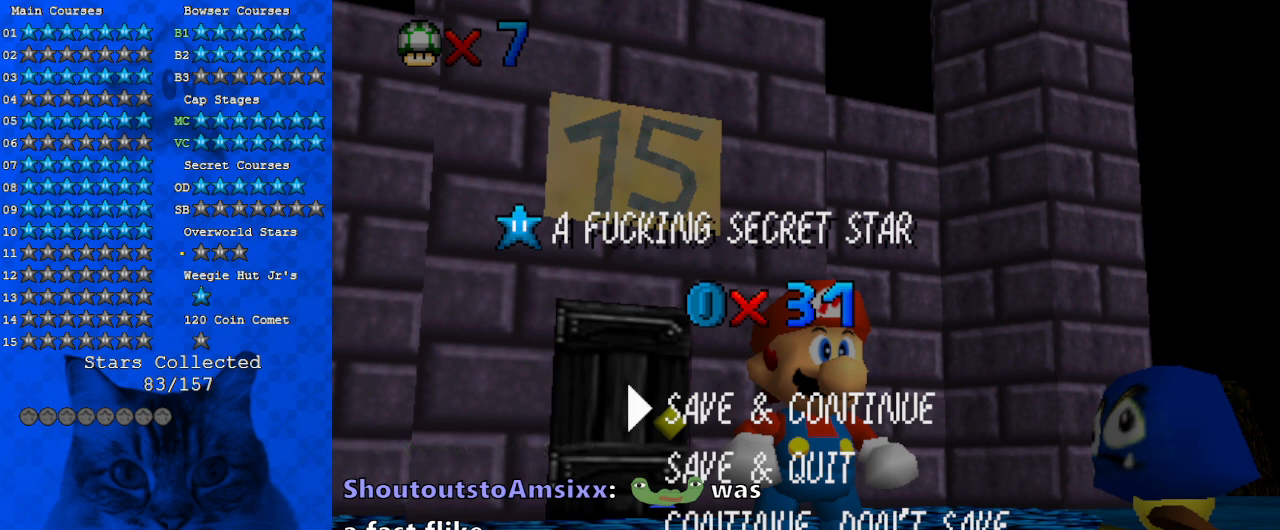
{"keys": [], "events": []}
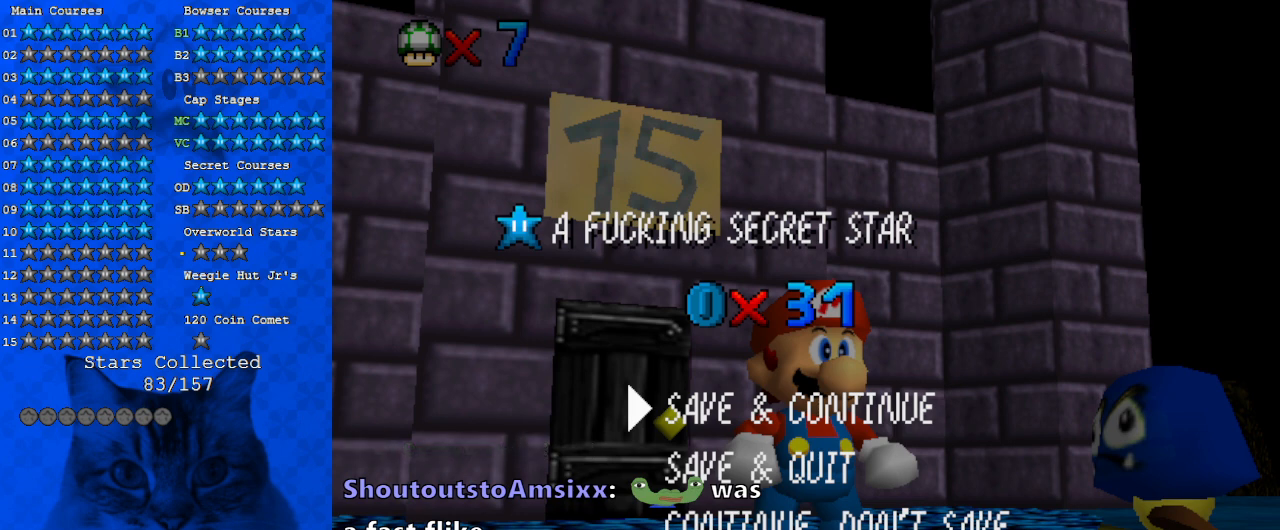
{"keys": [], "events": []}
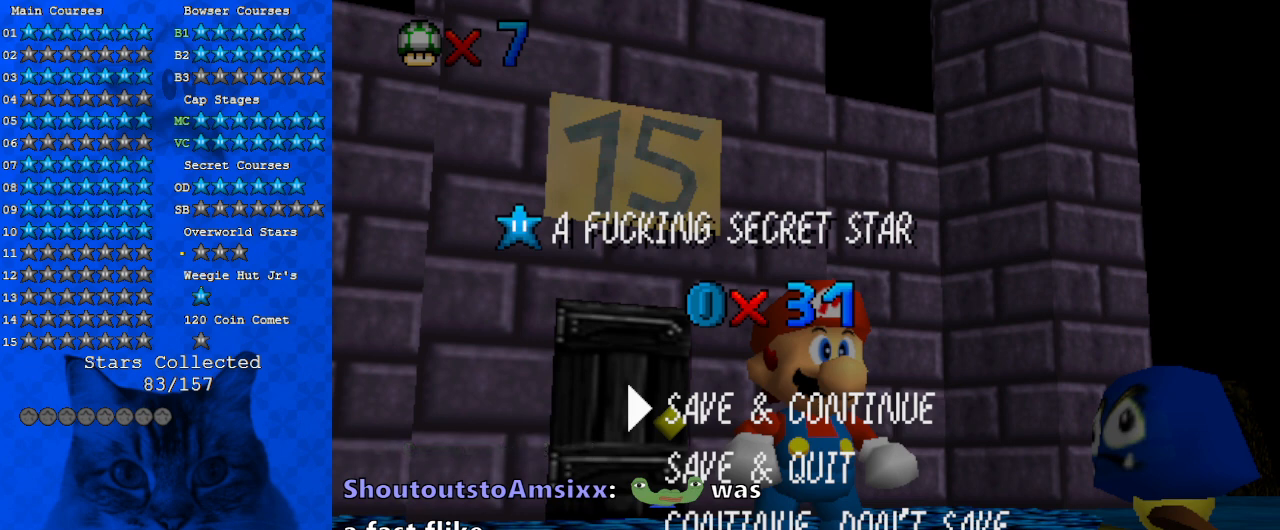
{"keys": ["d"], "events": [[100, "return", "down"], [267, "return", "up"], [300, "a", "down"], [500, "a", "up"], [500, "d", "down"]]}
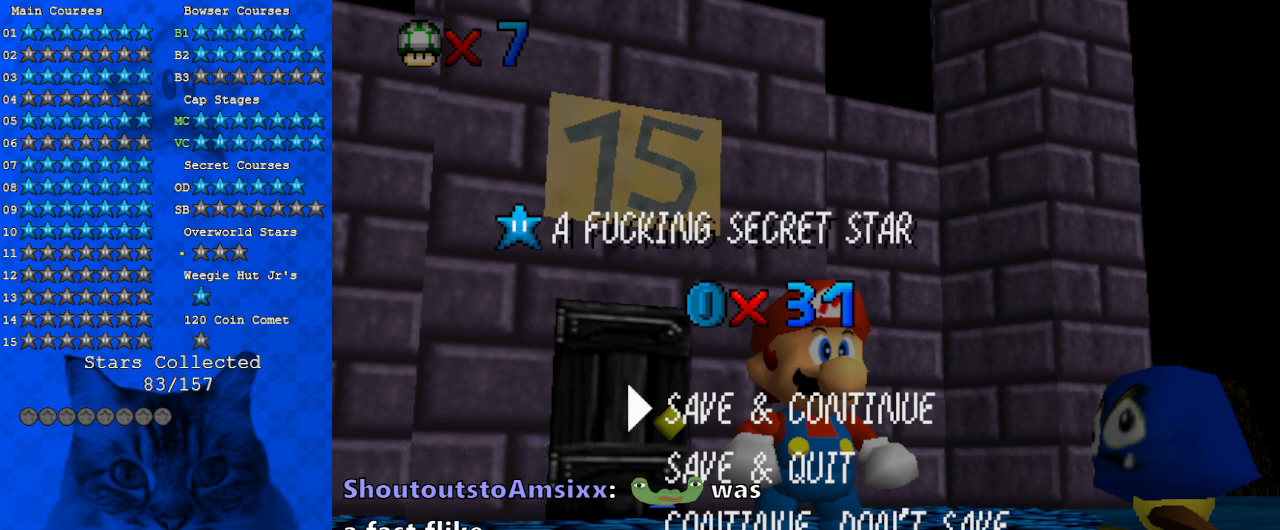
{"keys": [], "events": [[133, "d", "up"], [400, "w", "down"], [500, "w", "up"]]}
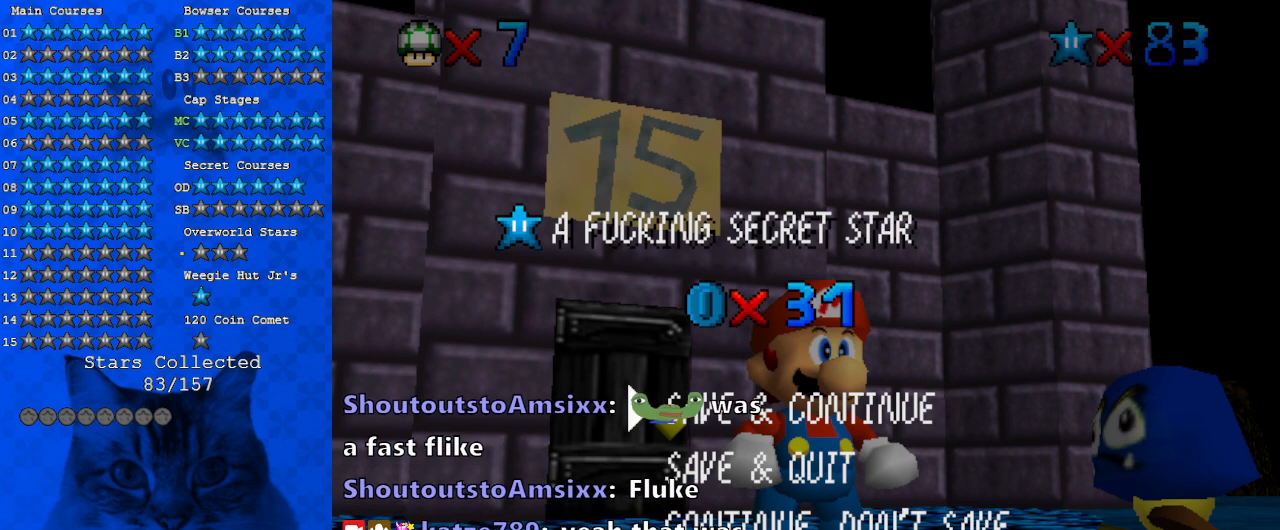
{"keys": [], "events": [[100, "shift", "down"], [233, "shift", "up"]]}
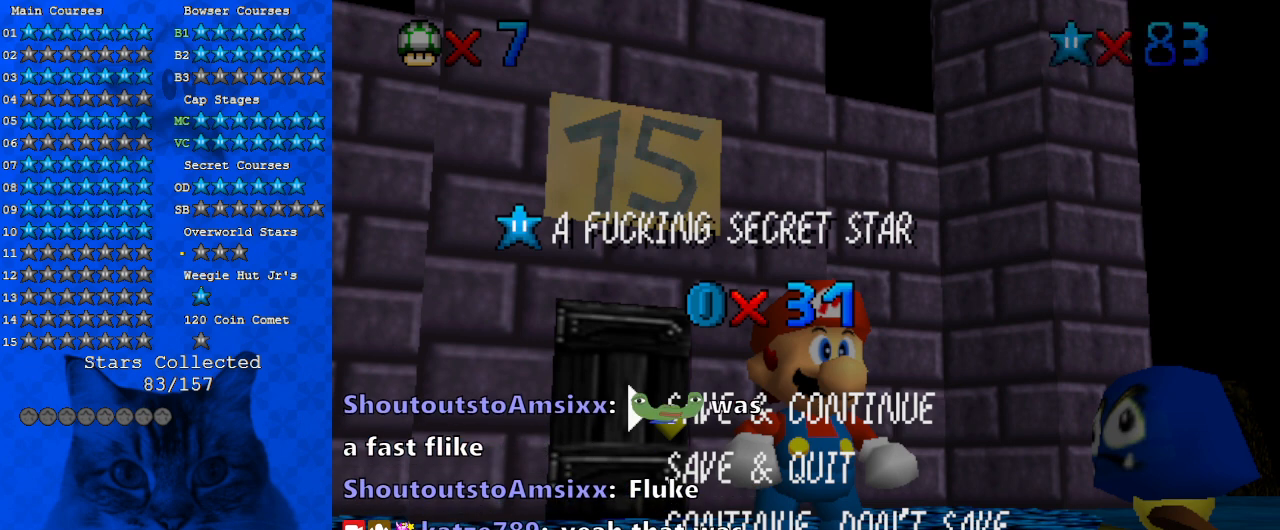
{"keys": [], "events": []}